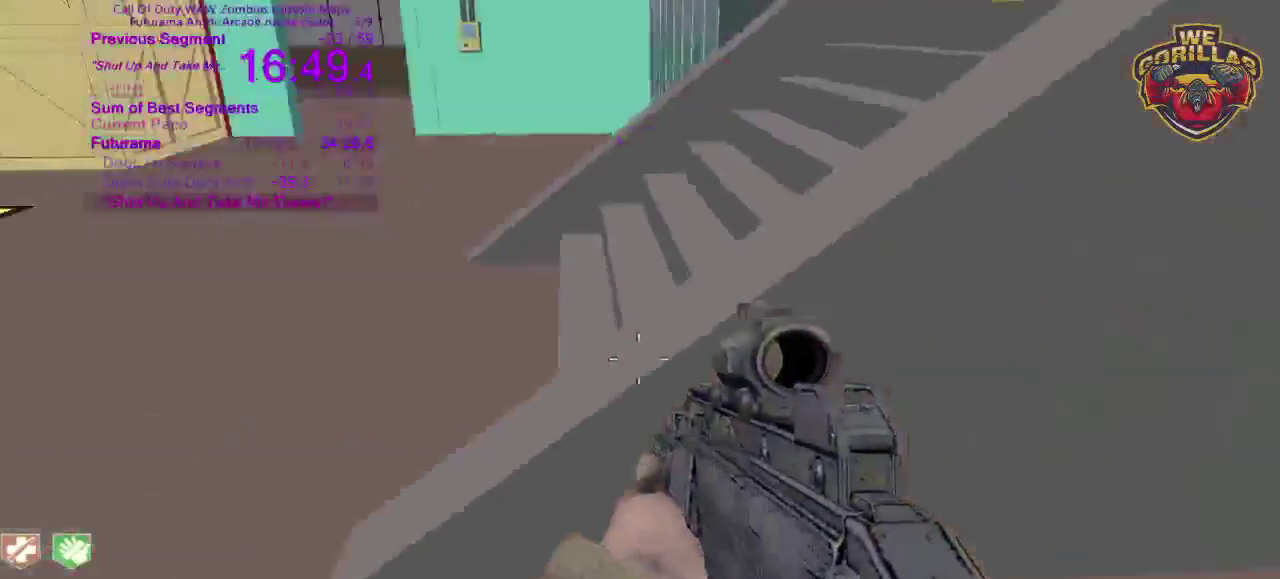
Gameplay with a controller (PlayStation layout); each line is a JSON object with the inputs held at the frame after it. This overlay highlights the sticks when they move; stick clicks (L3 R3) are not distinguishable. Not read: DPAD_DOWN DPAD_RIGHT HOME L2 L3 R3 SELECT START.
{"buttons": ["L1"], "left_stick": "up", "right_stick": "center"}
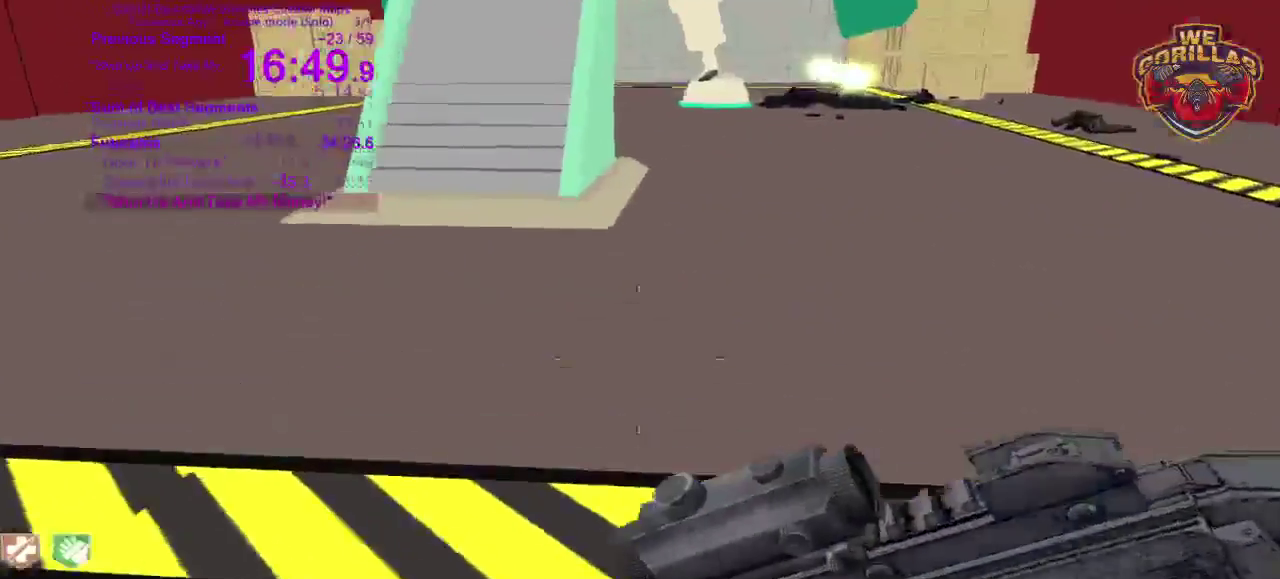
{"buttons": [], "left_stick": "up", "right_stick": "center"}
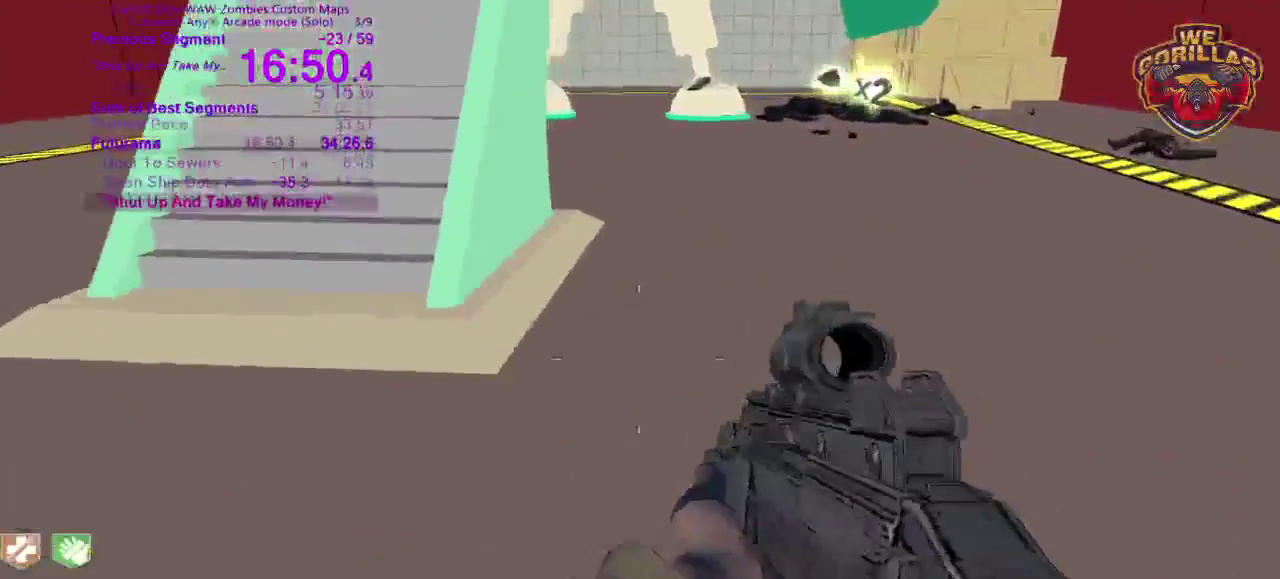
{"buttons": [], "left_stick": "up", "right_stick": "right"}
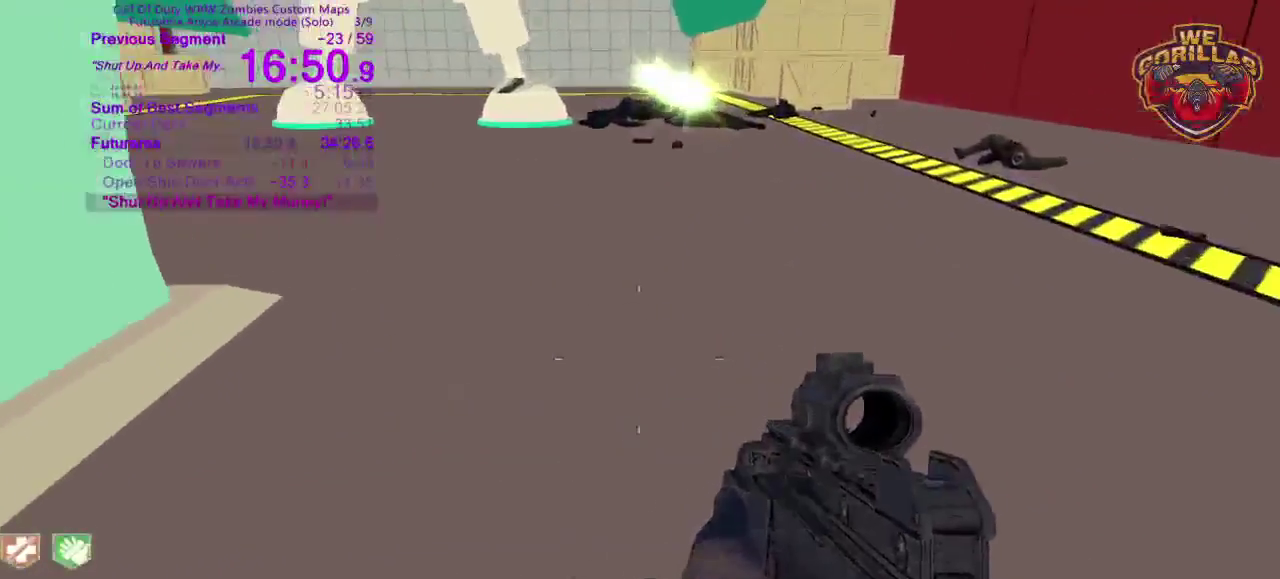
{"buttons": [], "left_stick": "up", "right_stick": "center"}
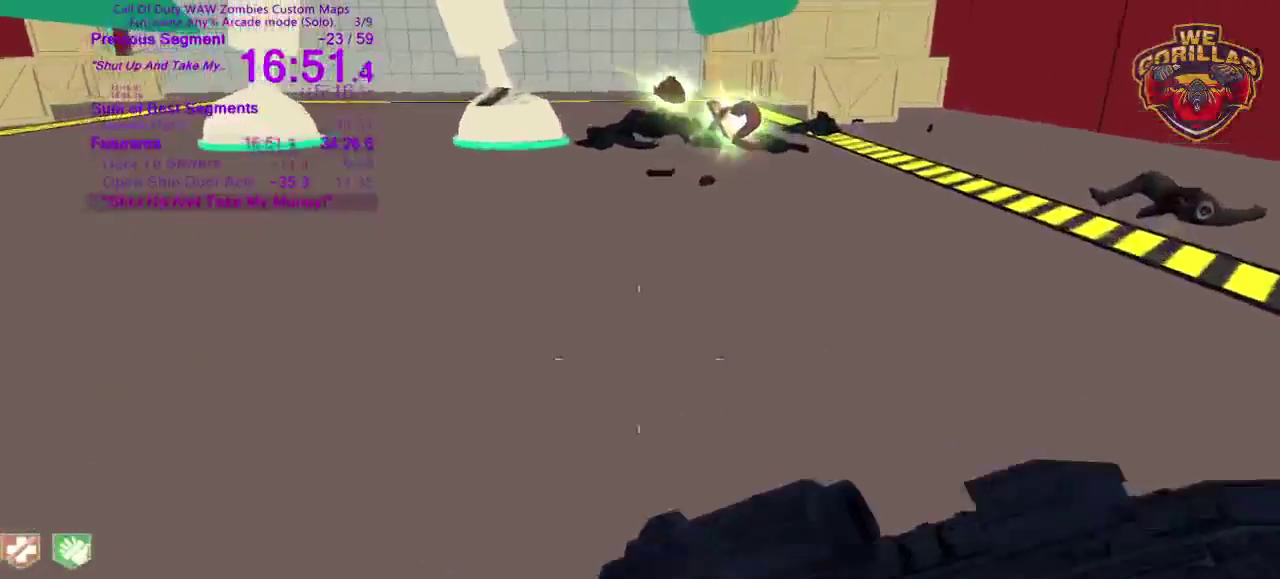
{"buttons": [], "left_stick": "up", "right_stick": "center"}
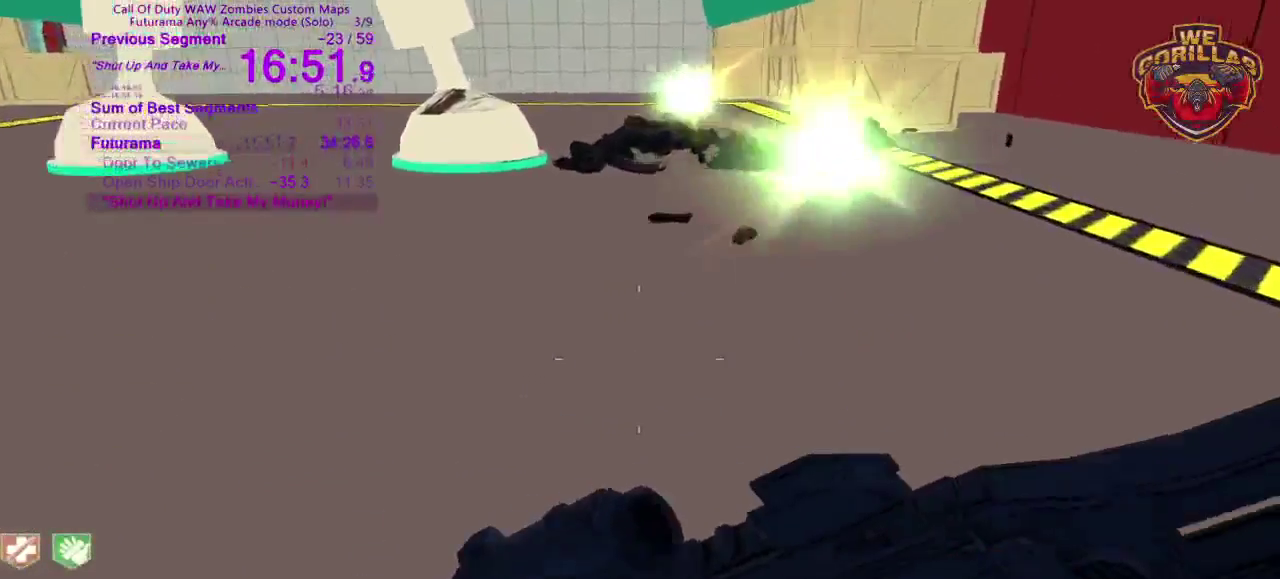
{"buttons": [], "left_stick": "up", "right_stick": "center"}
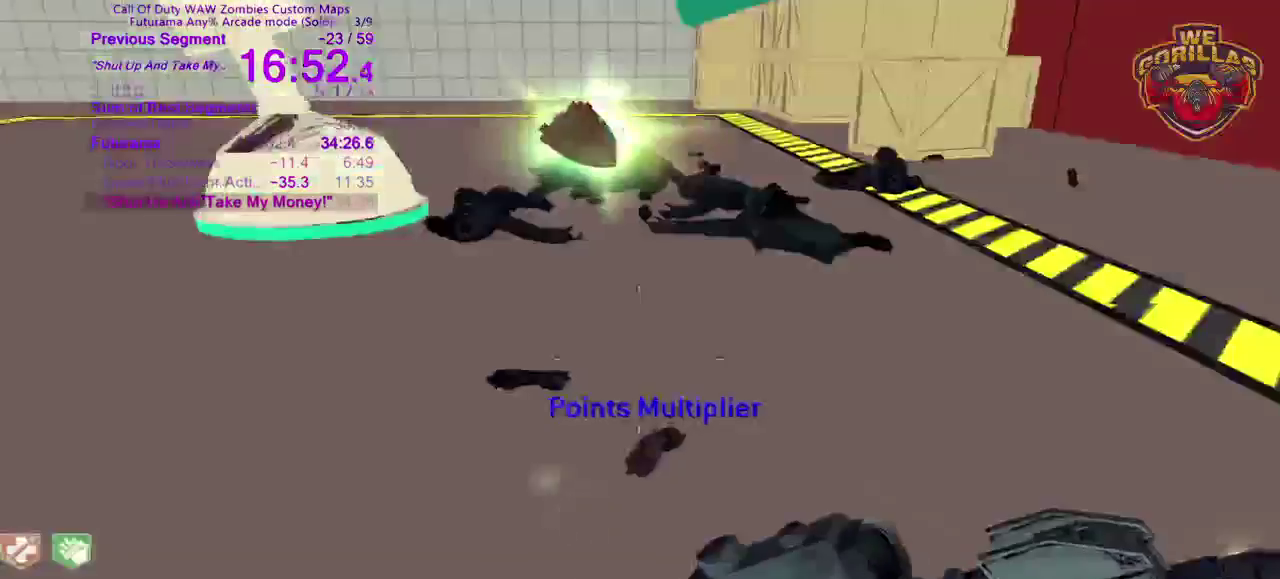
{"buttons": ["R2"], "left_stick": "up", "right_stick": "left"}
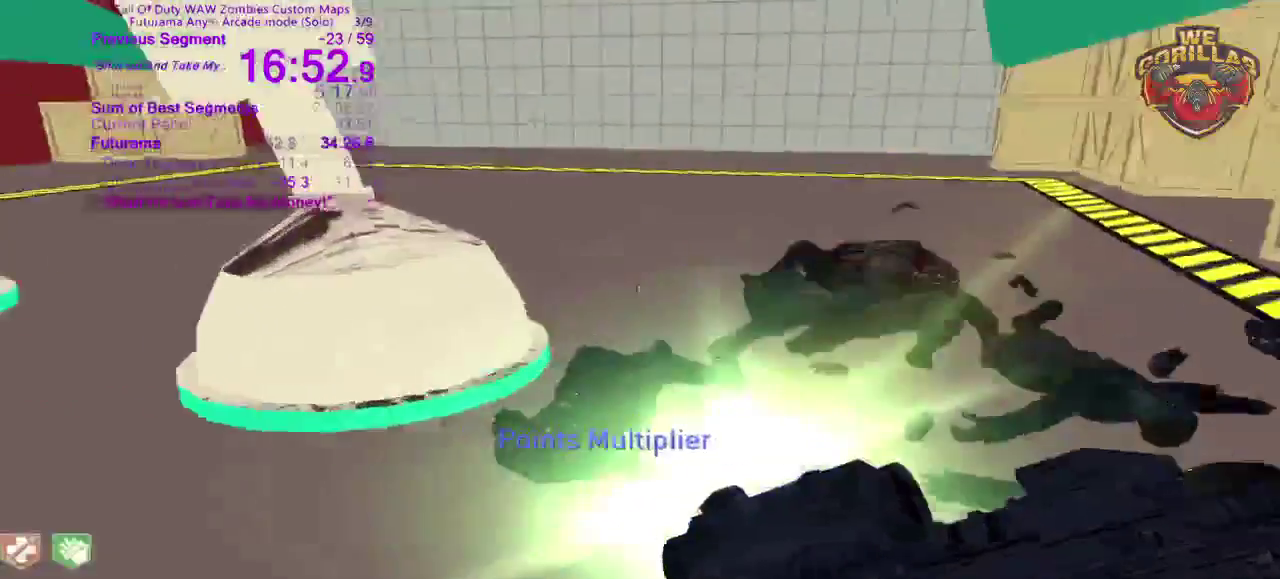
{"buttons": ["CIRCLE"], "left_stick": "up", "right_stick": "left"}